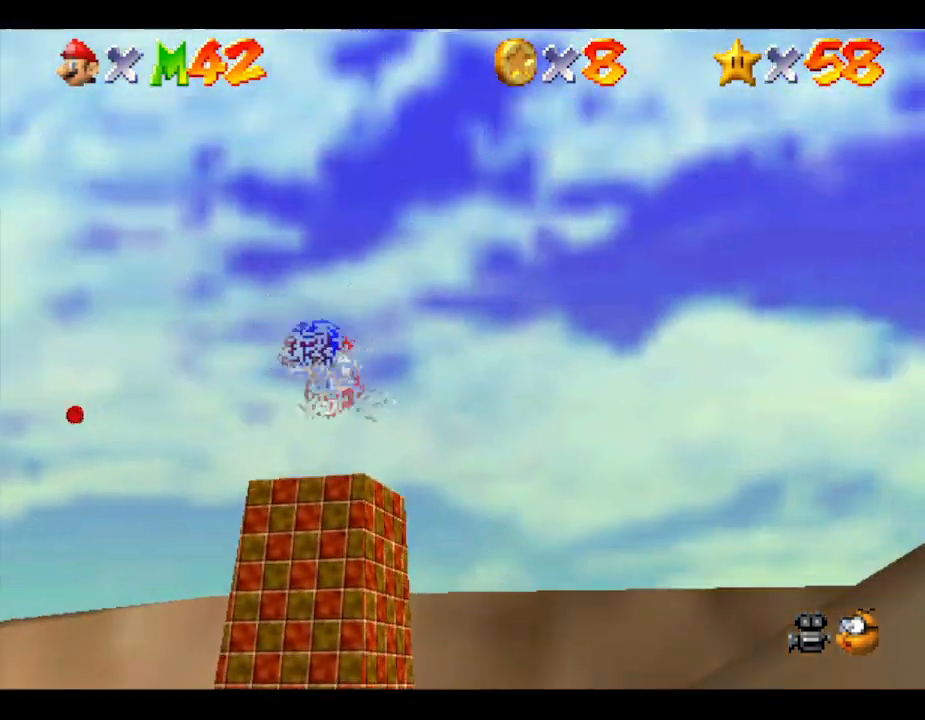
Gameplay with a controller (Nintendo layout); each line is a JSON object with the inputs held at the frame after it. "events" lists button and stick changes between this image and that frame as [ms after this image, input, new state], when the widget could be followed in between. Not read: L3 R3.
{"buttons": [], "left_stick": "center", "events": [[183, "left_stick", "center"], [250, "A", "up"], [267, "left_stick", "down-left"], [500, "left_stick", "center"]]}
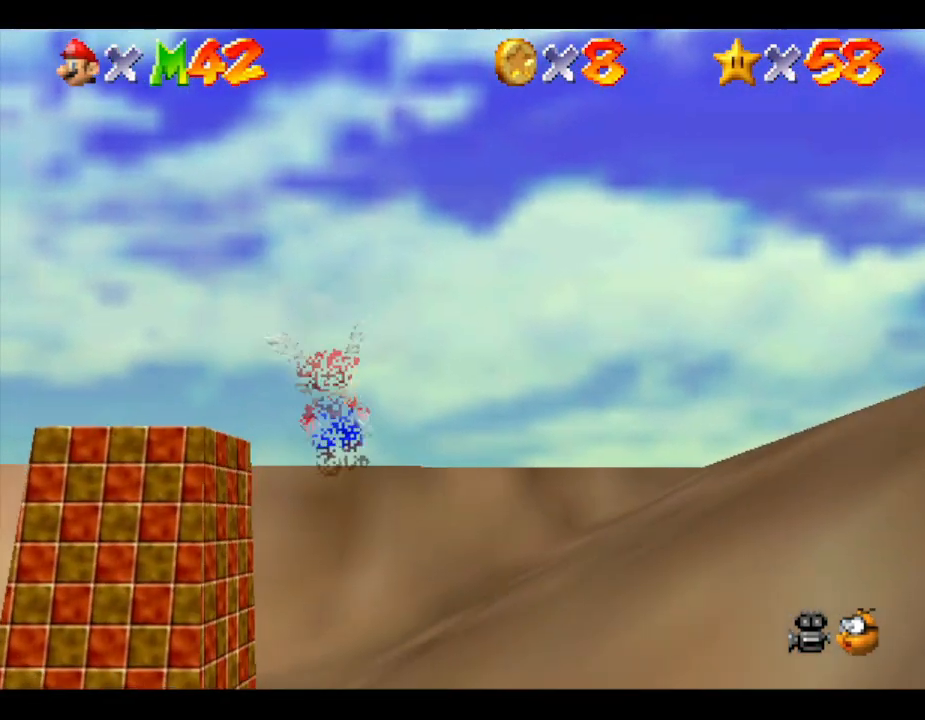
{"buttons": [], "left_stick": "center", "events": []}
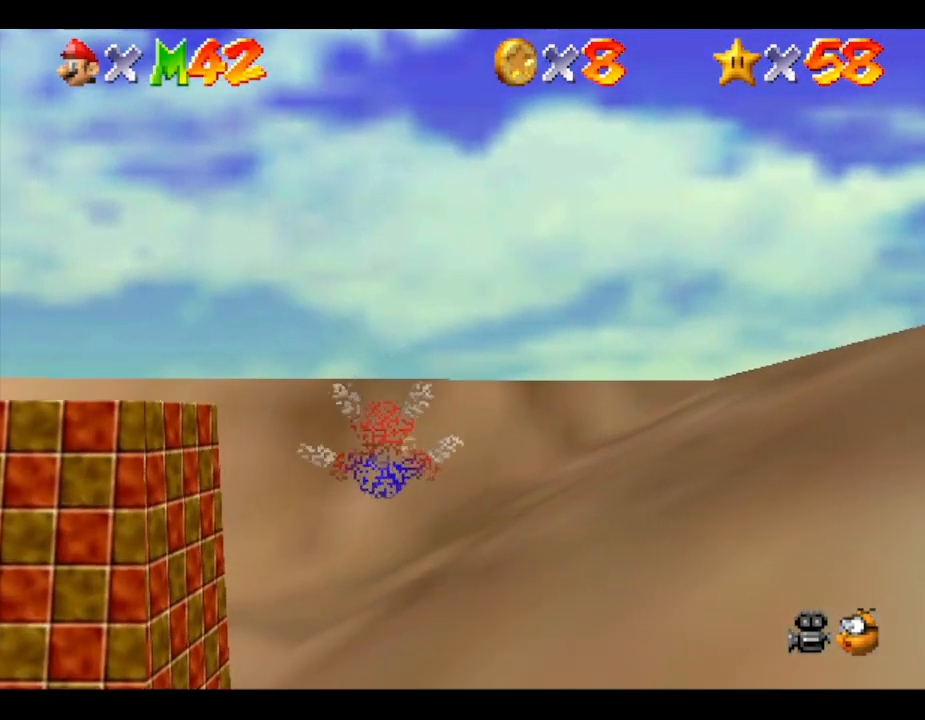
{"buttons": [], "left_stick": "left", "events": [[133, "left_stick", "left"]]}
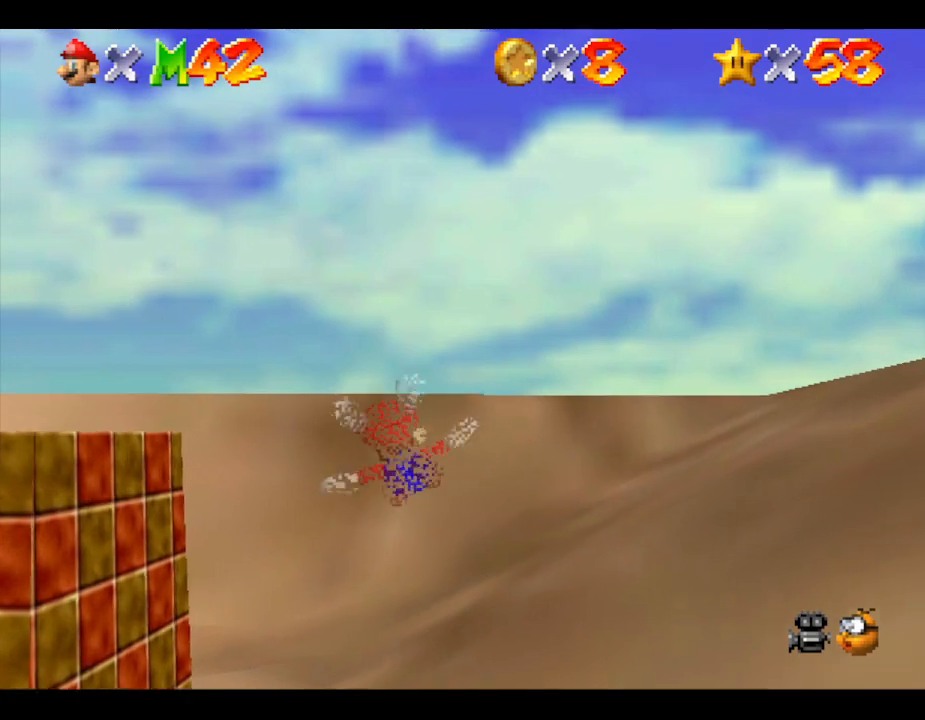
{"buttons": [], "left_stick": "left", "events": []}
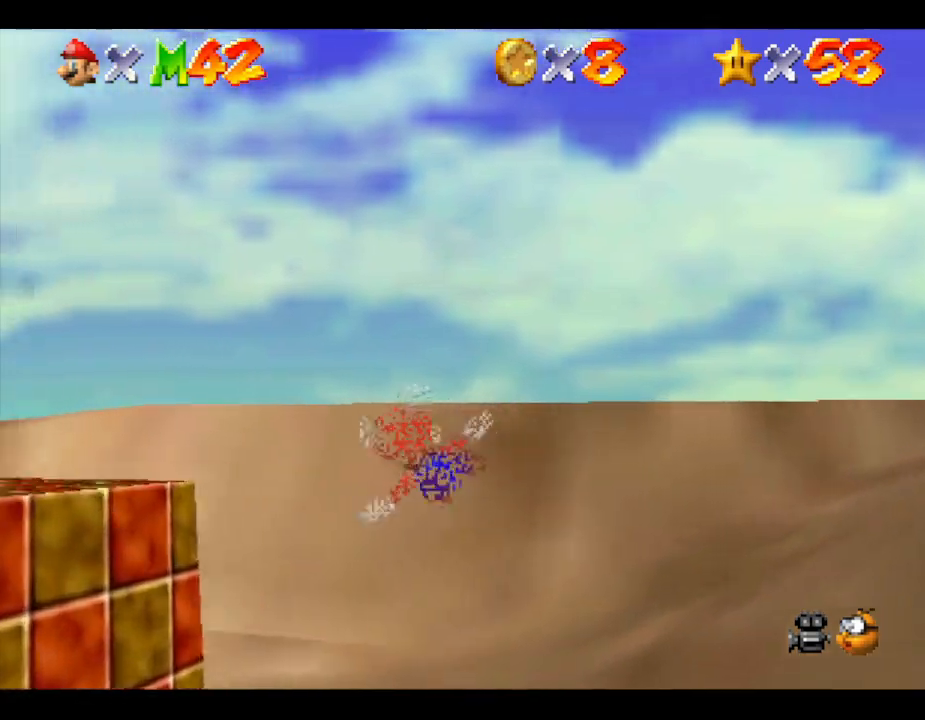
{"buttons": [], "left_stick": "left", "events": []}
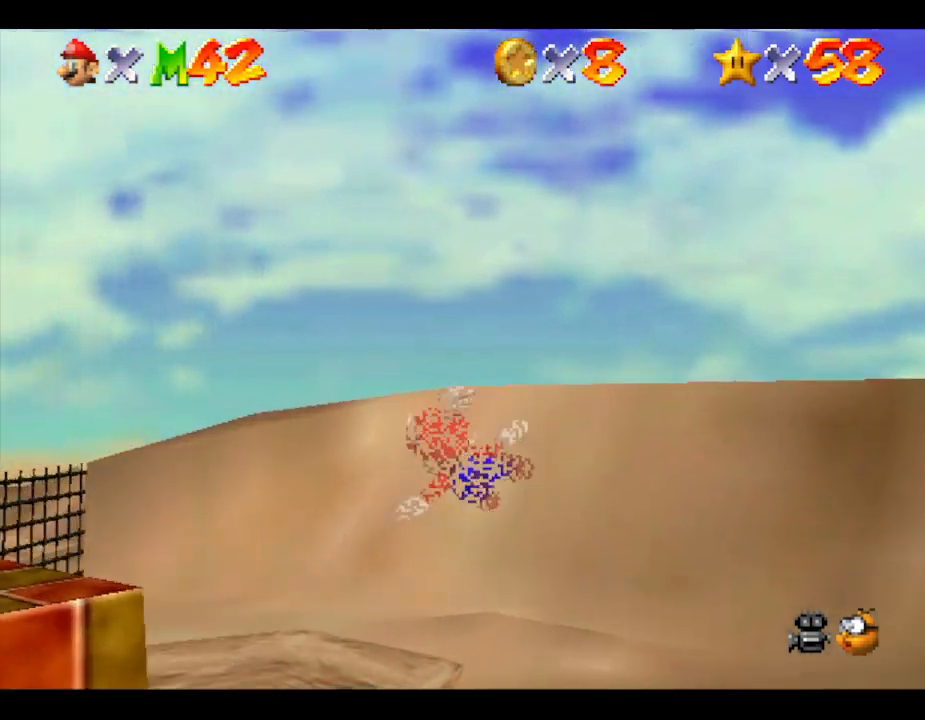
{"buttons": [], "left_stick": "left", "events": []}
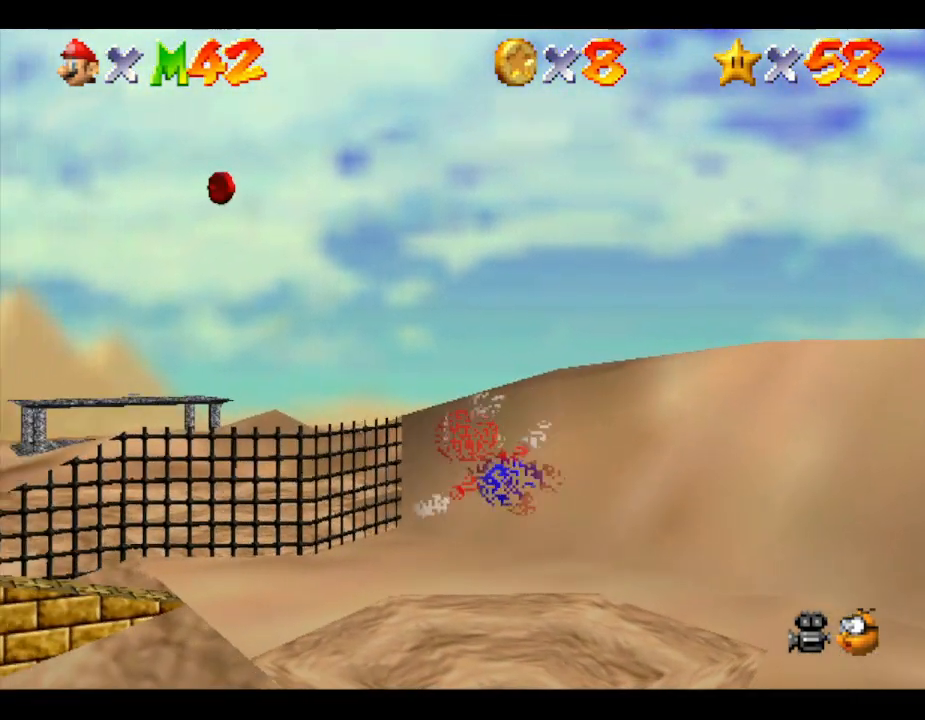
{"buttons": [], "left_stick": "center", "events": [[433, "left_stick", "center"]]}
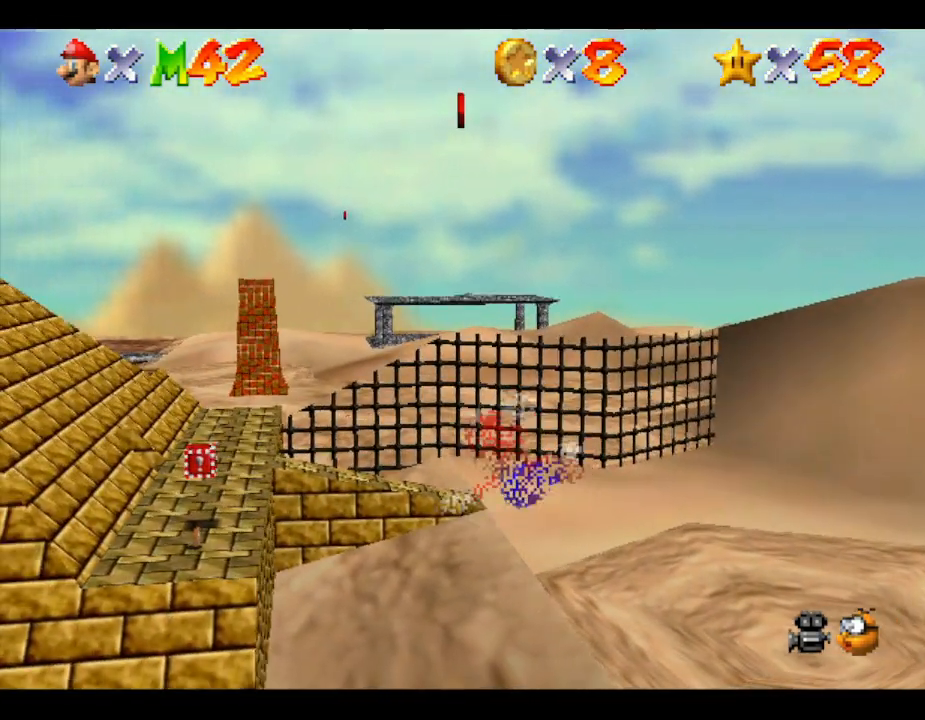
{"buttons": [], "left_stick": "center", "events": []}
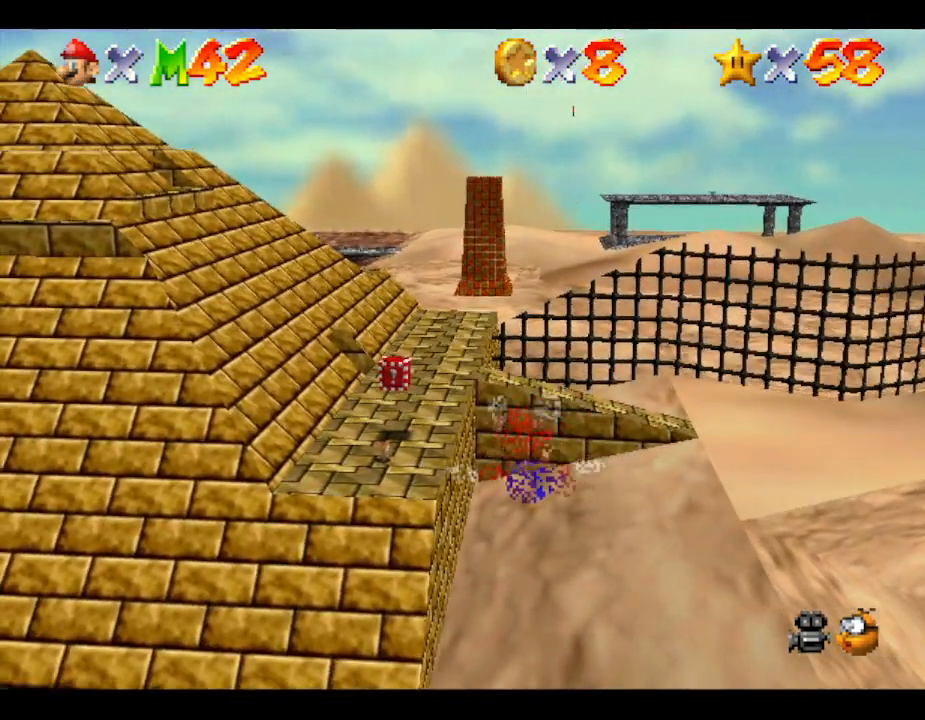
{"buttons": [], "left_stick": "down", "events": [[83, "left_stick", "down-left"], [350, "left_stick", "down"]]}
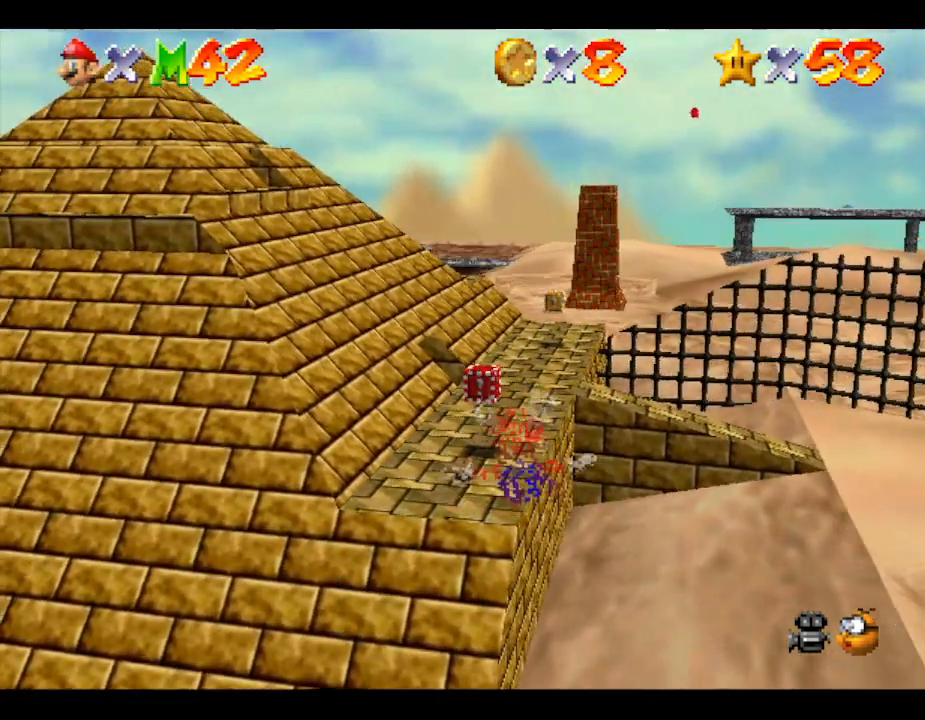
{"buttons": [], "left_stick": "right", "events": [[50, "left_stick", "center"], [417, "left_stick", "right"]]}
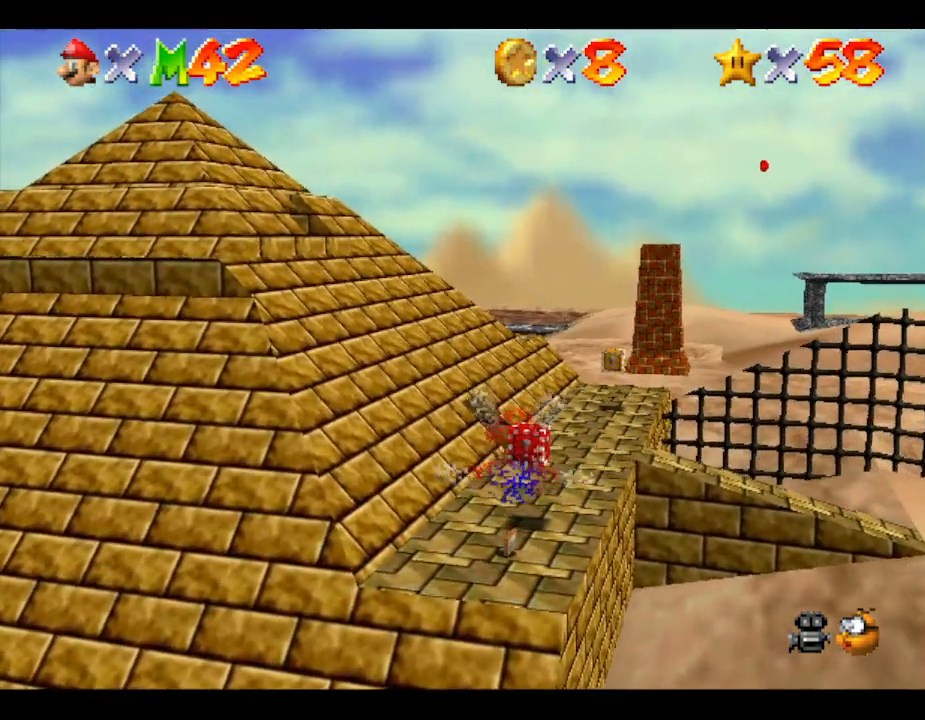
{"buttons": [], "left_stick": "up-right", "events": [[133, "left_stick", "center"], [467, "left_stick", "up-right"]]}
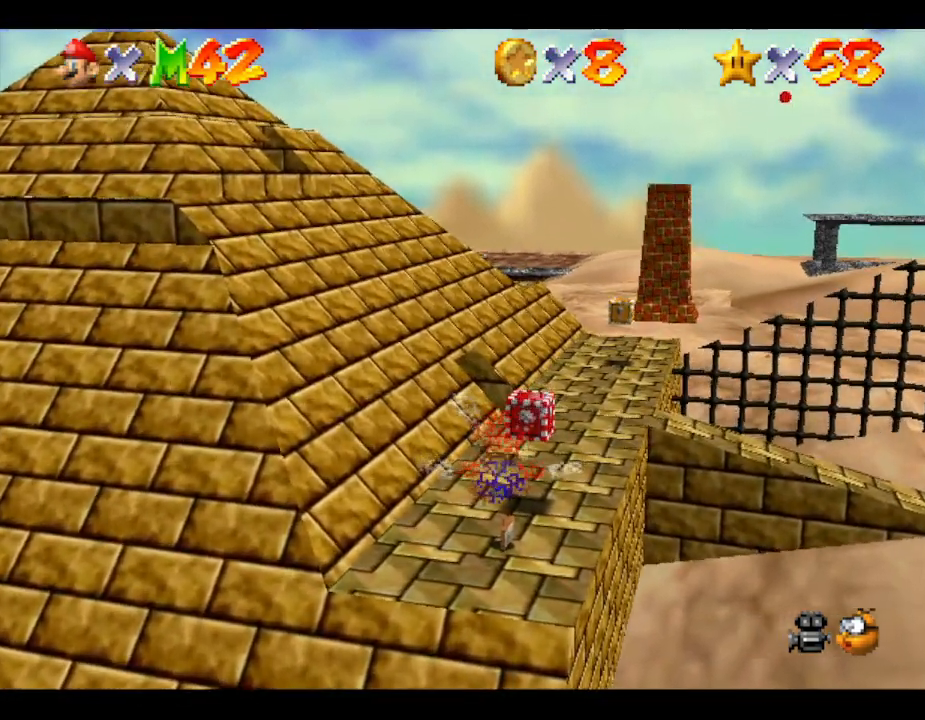
{"buttons": [], "left_stick": "center", "events": [[117, "left_stick", "up"], [367, "left_stick", "center"]]}
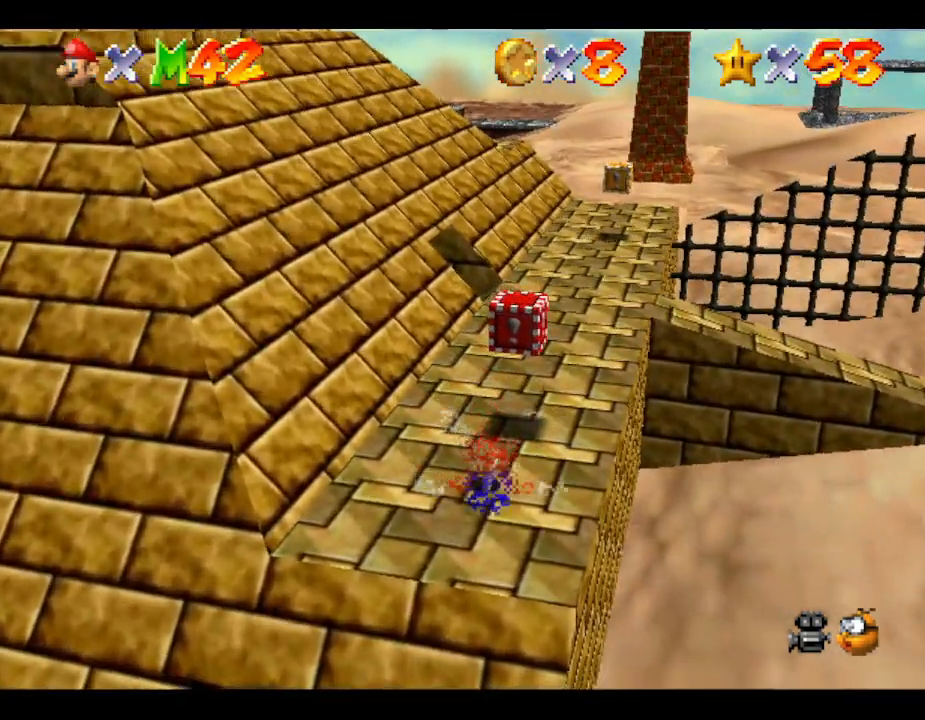
{"buttons": [], "left_stick": "center", "events": [[67, "left_stick", "up-right"], [417, "left_stick", "center"]]}
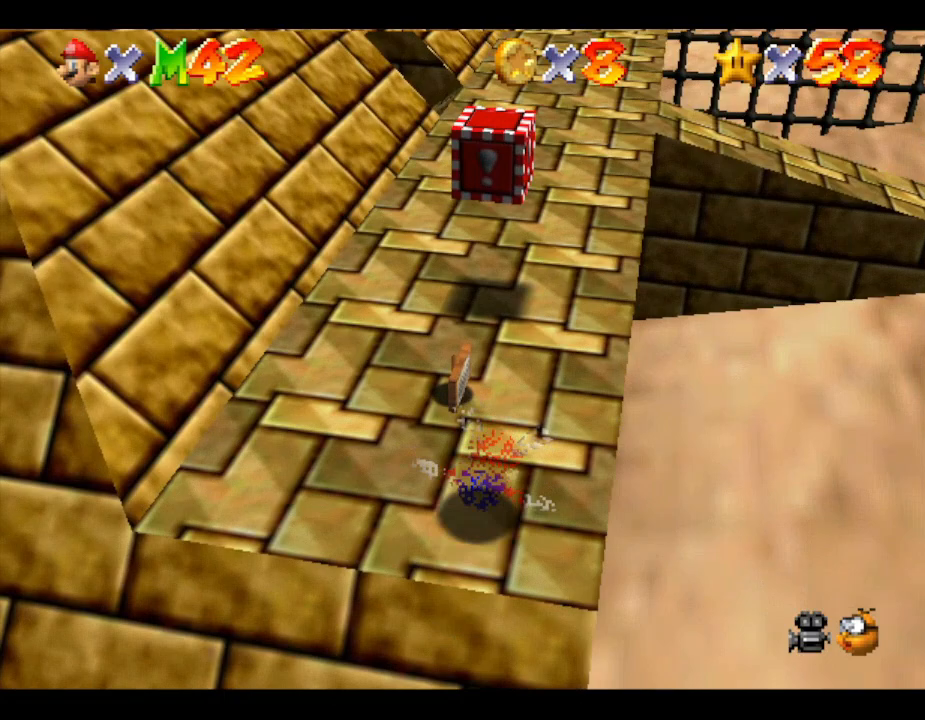
{"buttons": [], "left_stick": "center", "events": [[100, "A", "down"], [100, "left_stick", "up-right"], [167, "left_stick", "up"], [267, "A", "up"], [317, "left_stick", "center"]]}
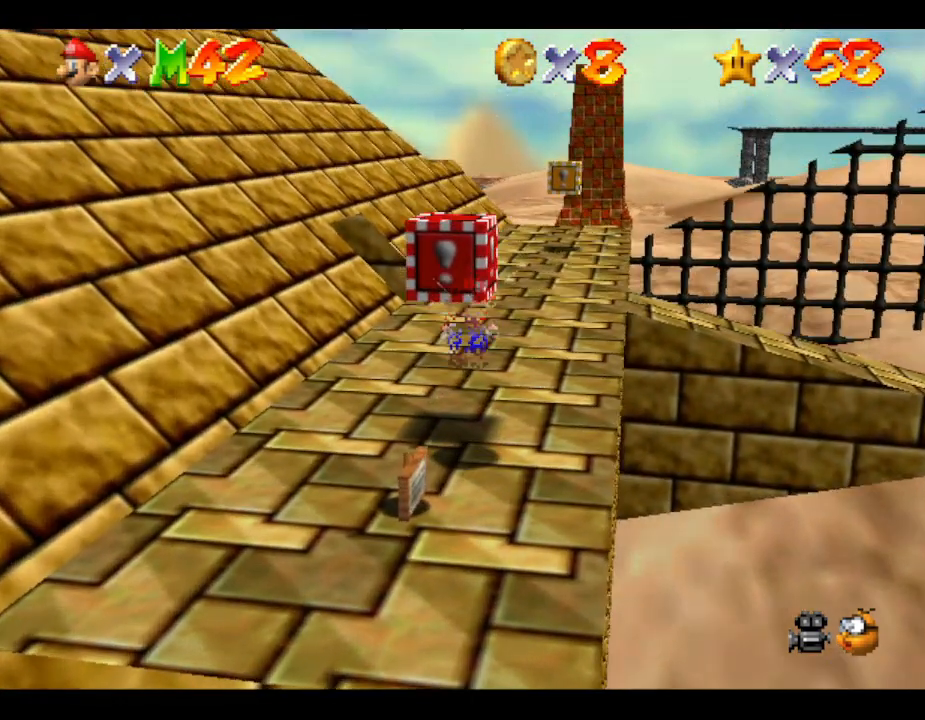
{"buttons": [], "left_stick": "up", "events": [[100, "left_stick", "up"], [350, "A", "down"], [500, "A", "up"]]}
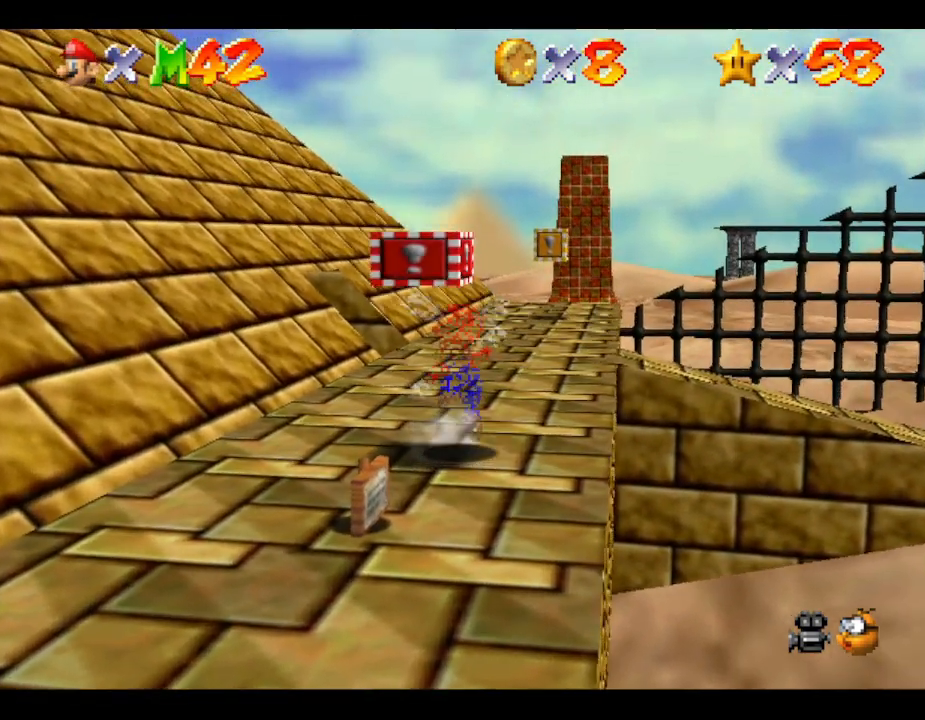
{"buttons": [], "left_stick": "center", "events": [[300, "A", "down"], [433, "A", "up"], [433, "left_stick", "center"]]}
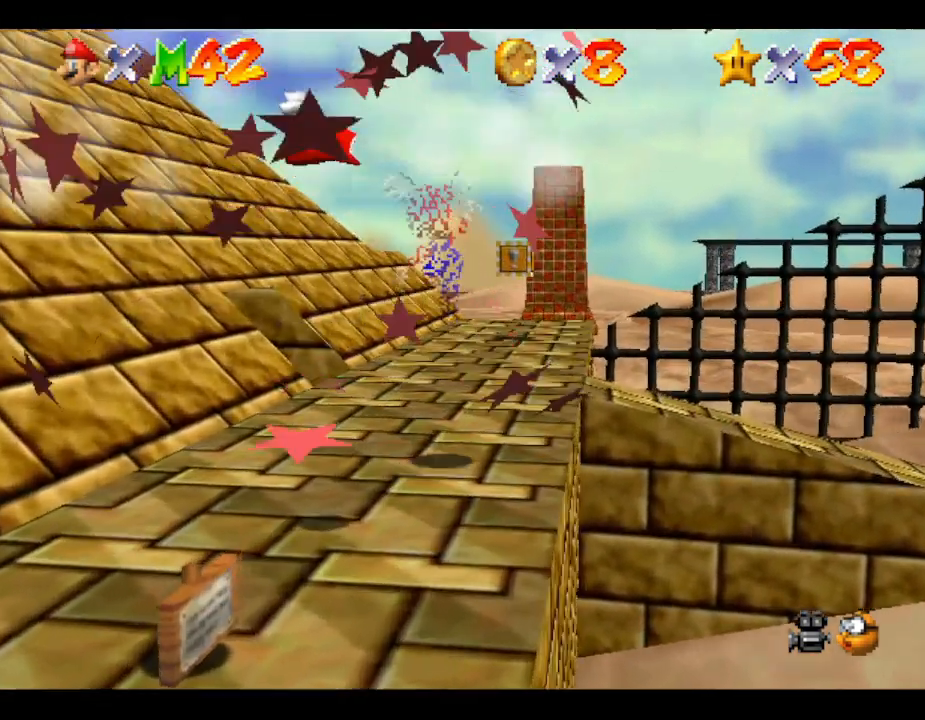
{"buttons": [], "left_stick": "up-left", "events": [[283, "left_stick", "up-left"]]}
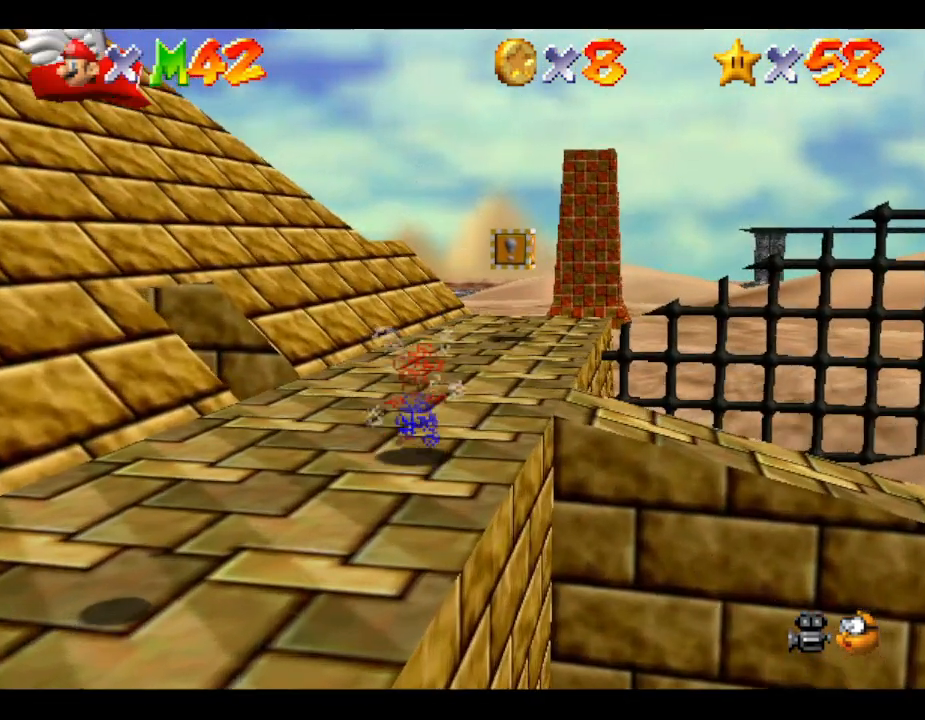
{"buttons": [], "left_stick": "up", "events": [[17, "A", "down"], [17, "left_stick", "center"], [100, "left_stick", "up"], [133, "A", "up"]]}
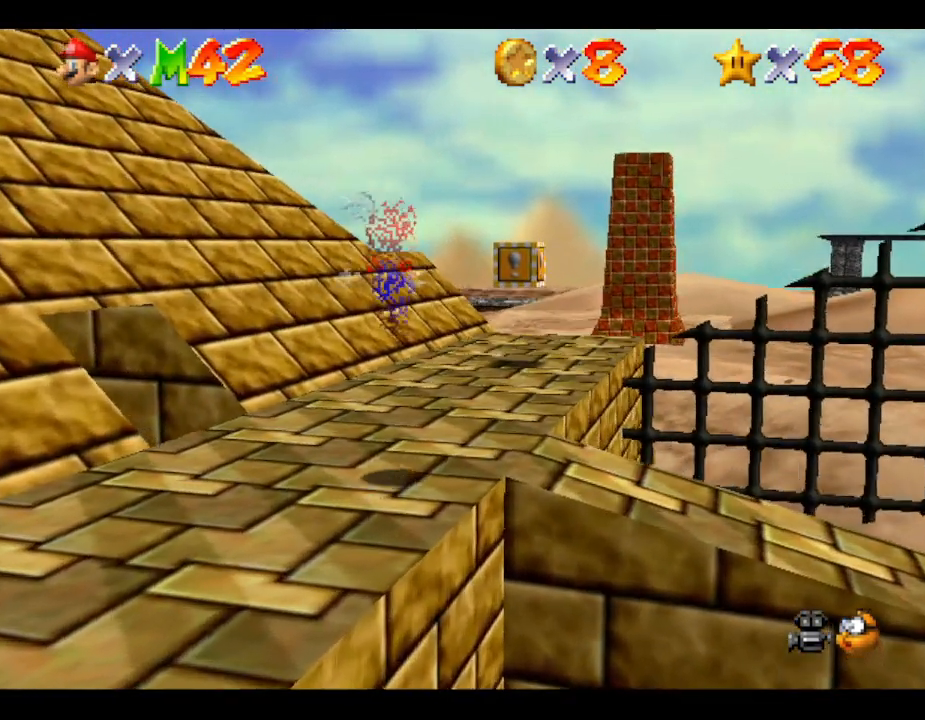
{"buttons": ["A"], "left_stick": "up", "events": [[200, "A", "down"]]}
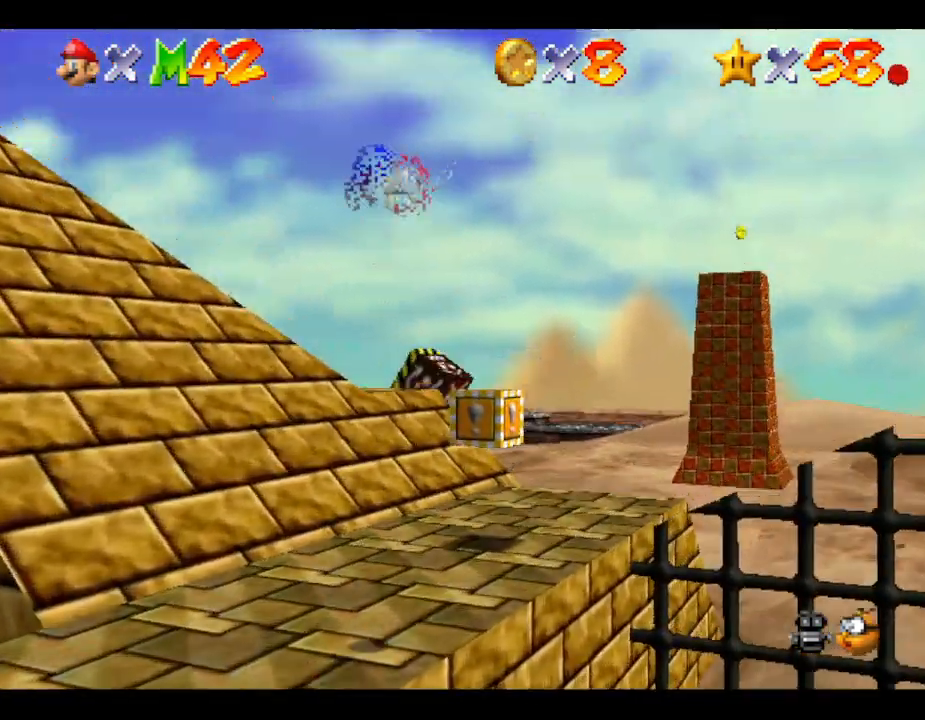
{"buttons": [], "left_stick": "center", "events": [[250, "left_stick", "center"], [333, "A", "up"]]}
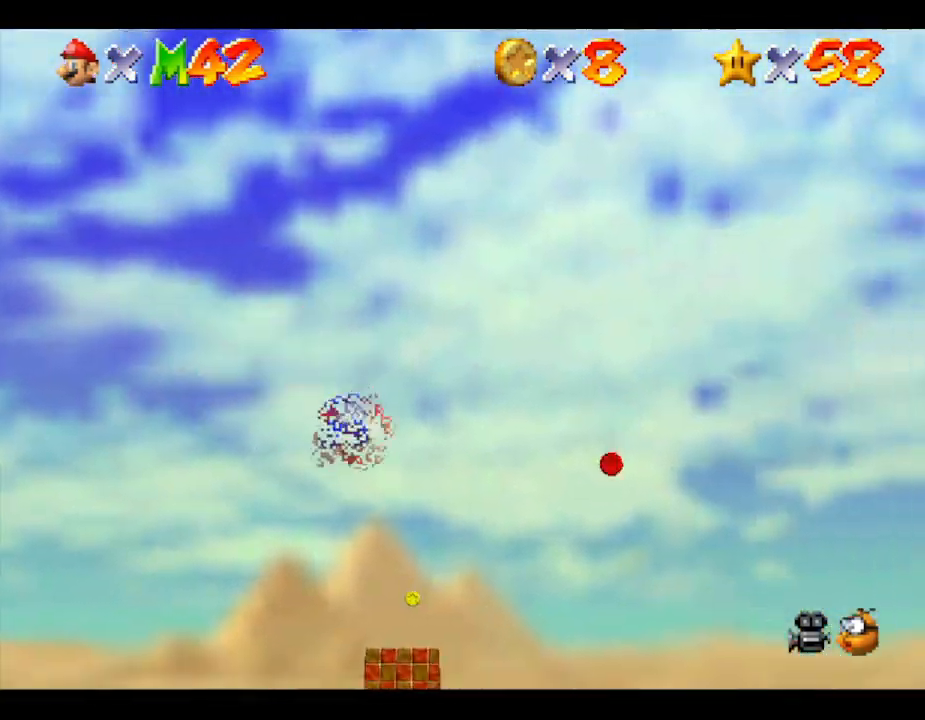
{"buttons": [], "left_stick": "down-left", "events": [[83, "left_stick", "down-left"]]}
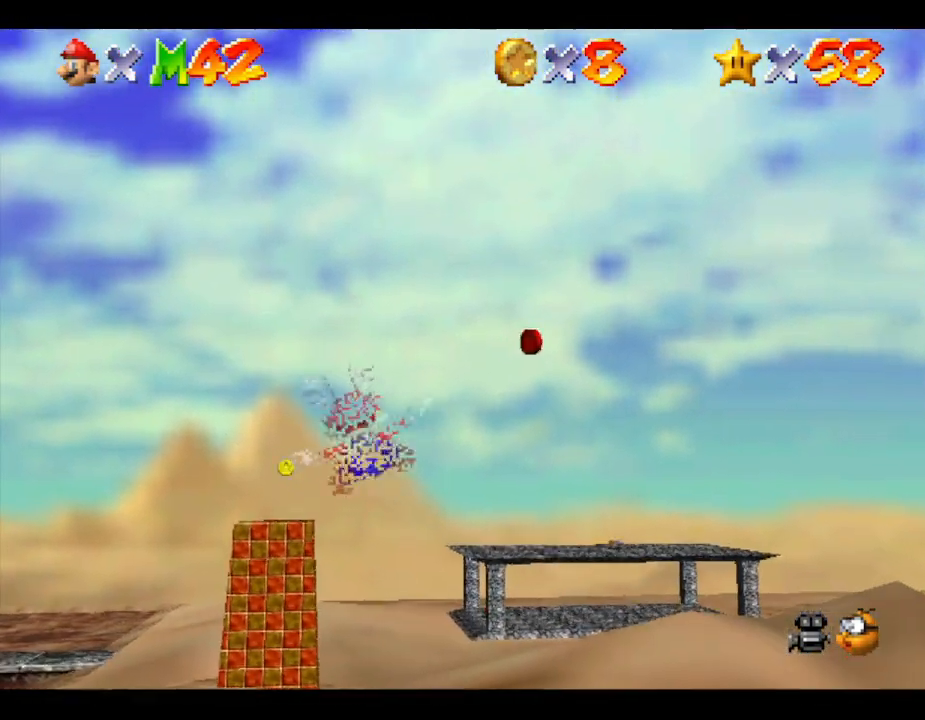
{"buttons": [], "left_stick": "center", "events": [[50, "left_stick", "center"]]}
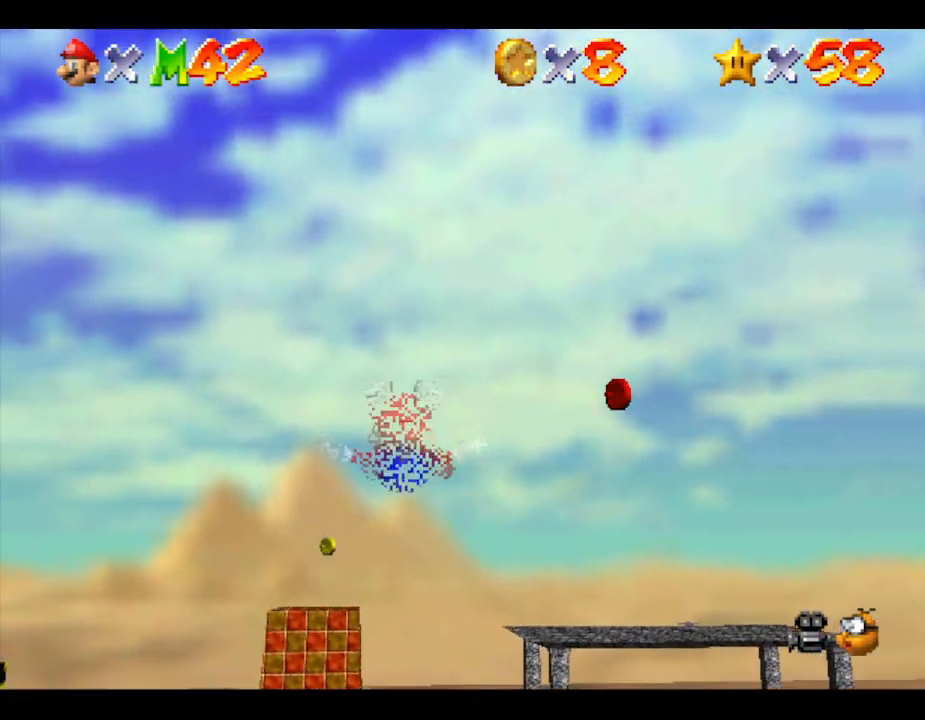
{"buttons": [], "left_stick": "center", "events": []}
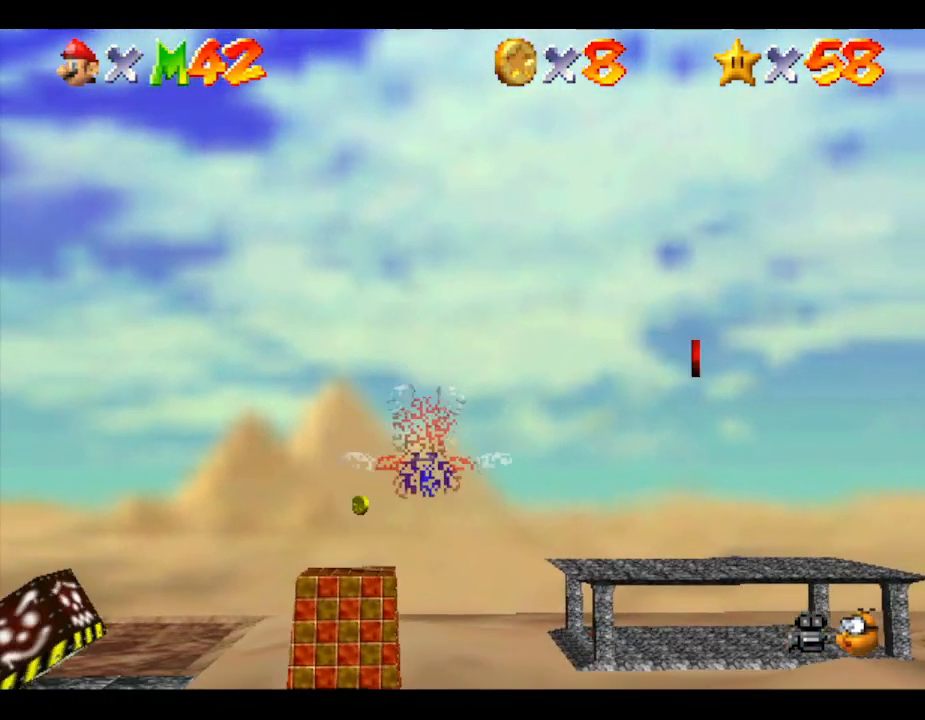
{"buttons": [], "left_stick": "down-left", "events": [[433, "left_stick", "down-left"]]}
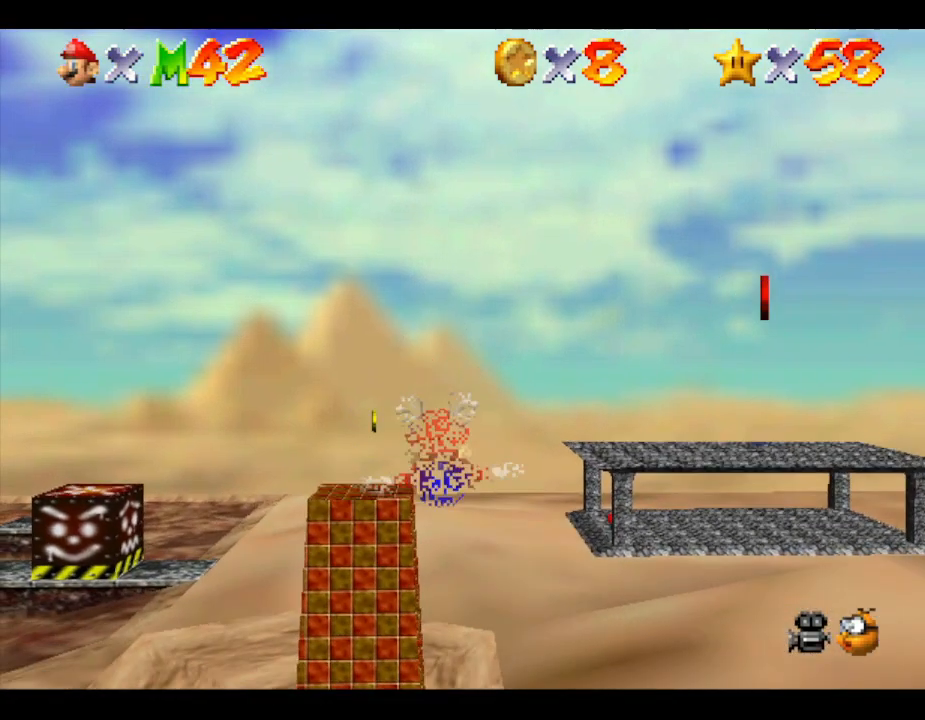
{"buttons": [], "left_stick": "down", "events": [[33, "left_stick", "down"]]}
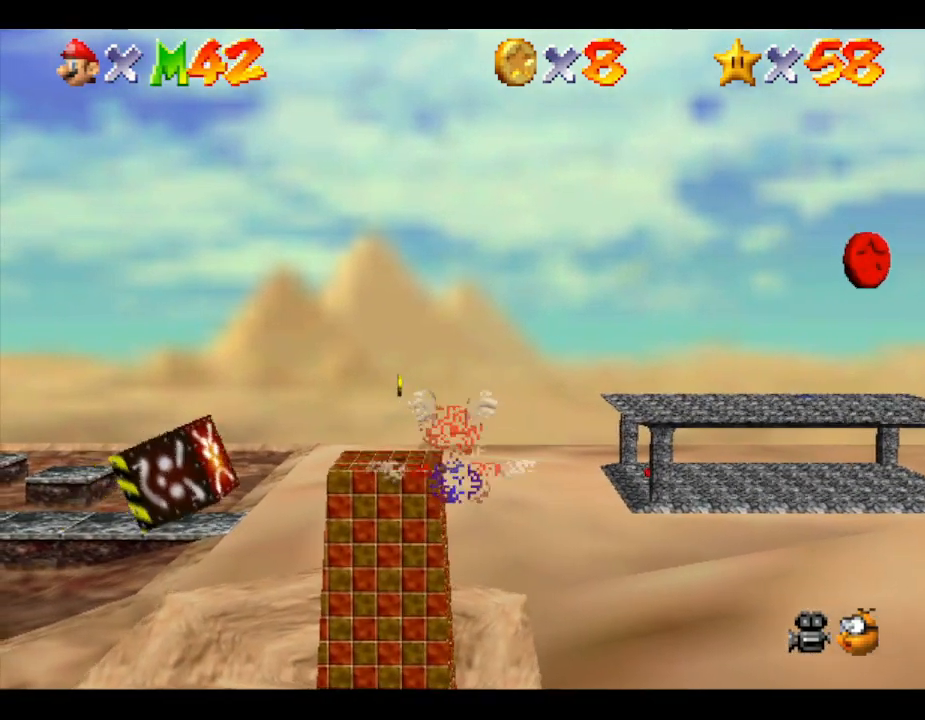
{"buttons": [], "left_stick": "down", "events": []}
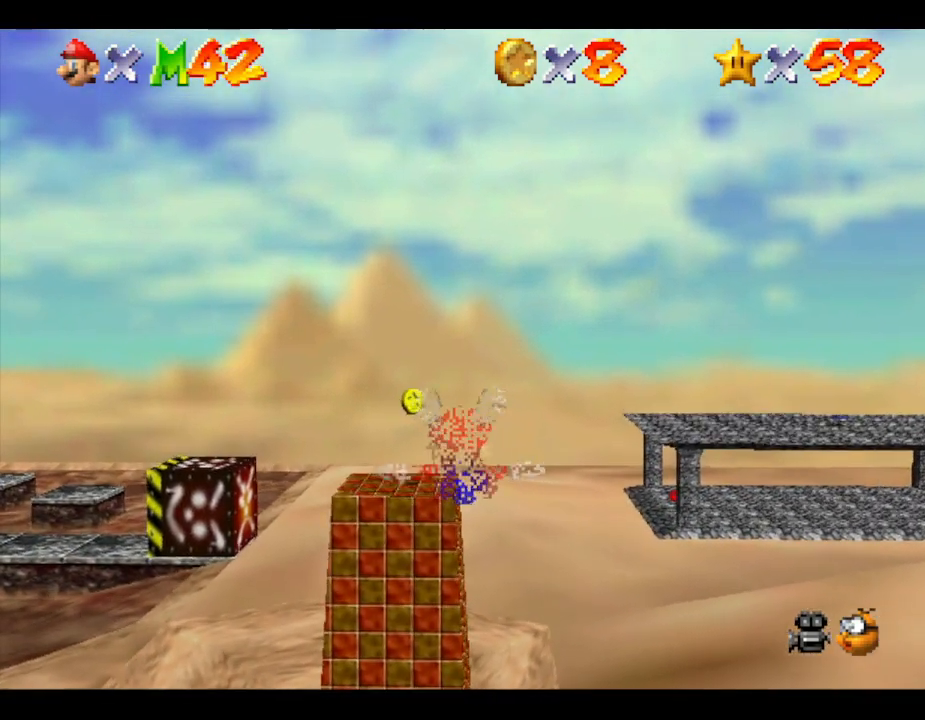
{"buttons": [], "left_stick": "down", "events": []}
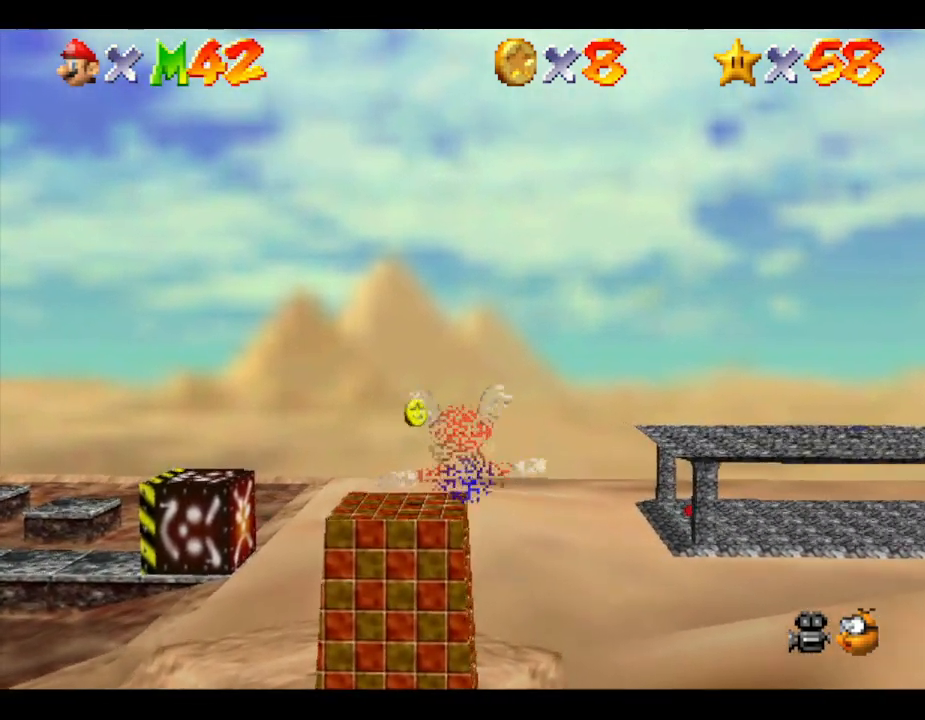
{"buttons": [], "left_stick": "down", "events": []}
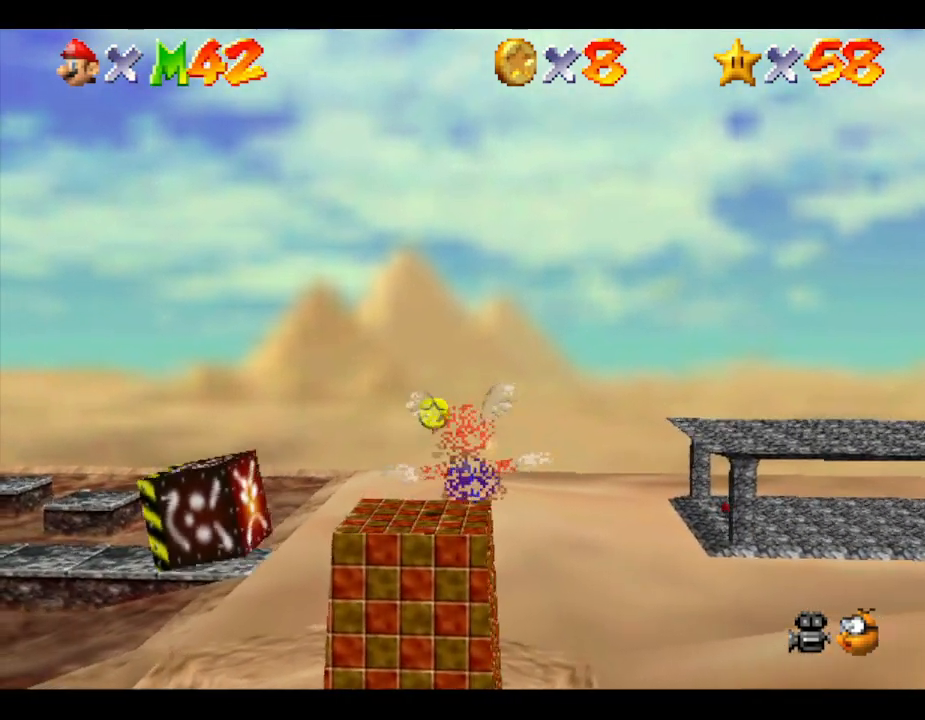
{"buttons": [], "left_stick": "down", "events": []}
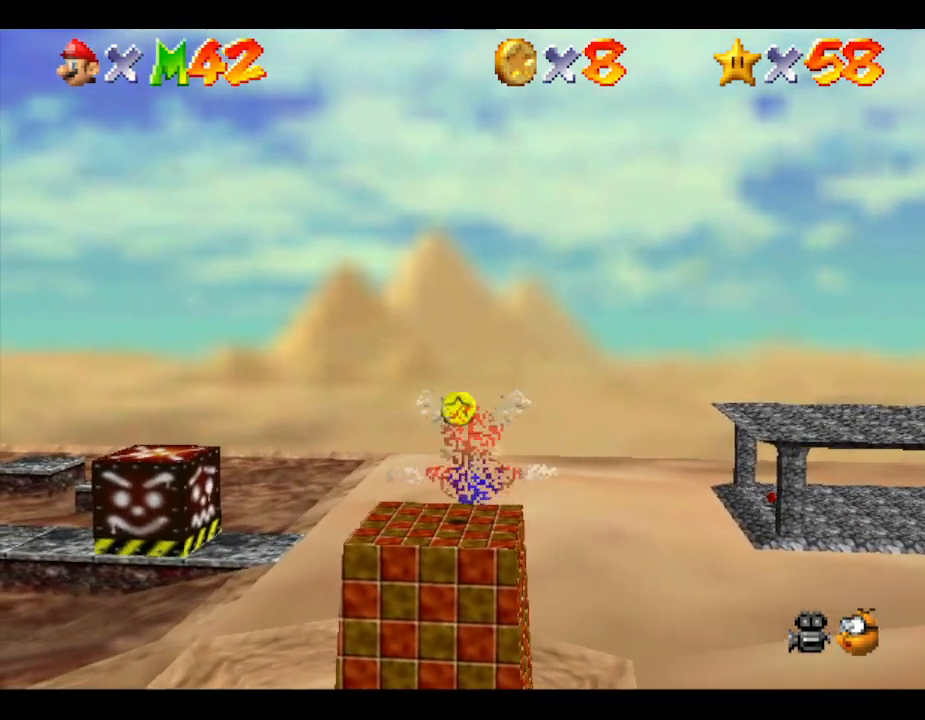
{"buttons": [], "left_stick": "down", "events": []}